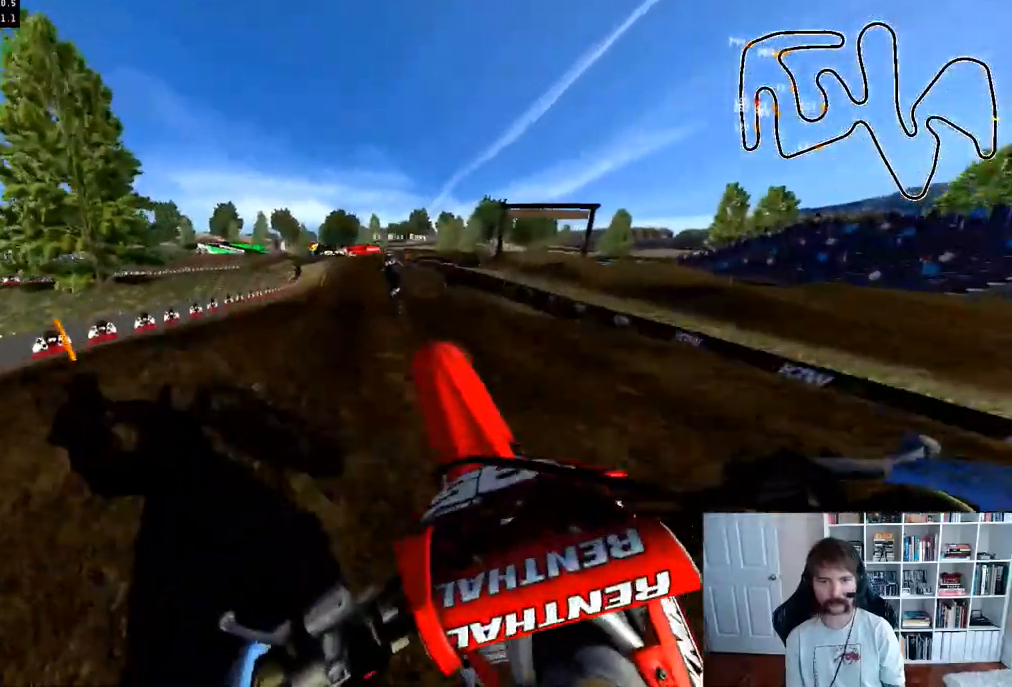
Gameplay with a controller (Xbox layout); each line is a JSON object with the inputs held at the frame after it. "events" lists button and stick changes between this image and that frame as [ms after this image, input, new state], when the widget could be followed in between.
{"buttons": [], "left_stick": "down", "right_stick": "up", "events": [[67, "left_stick", "down-right"], [383, "left_stick", "down"]]}
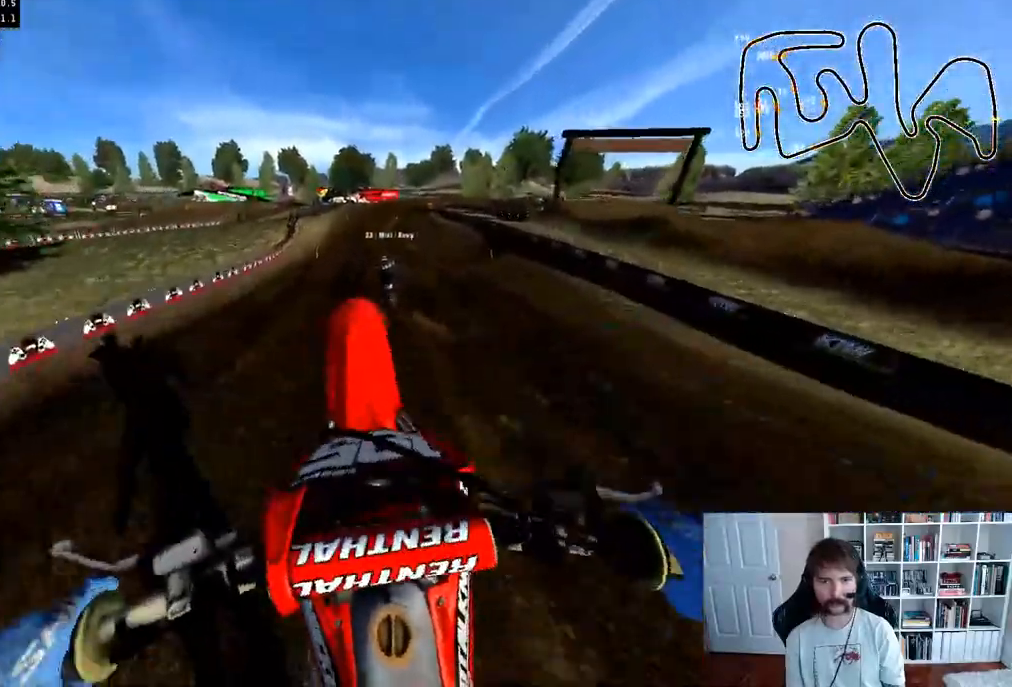
{"buttons": ["R2"], "left_stick": "left", "right_stick": "center", "events": [[50, "left_stick", "down-left"], [217, "left_stick", "center"], [233, "right_stick", "center"], [300, "R2", "down"], [500, "left_stick", "left"]]}
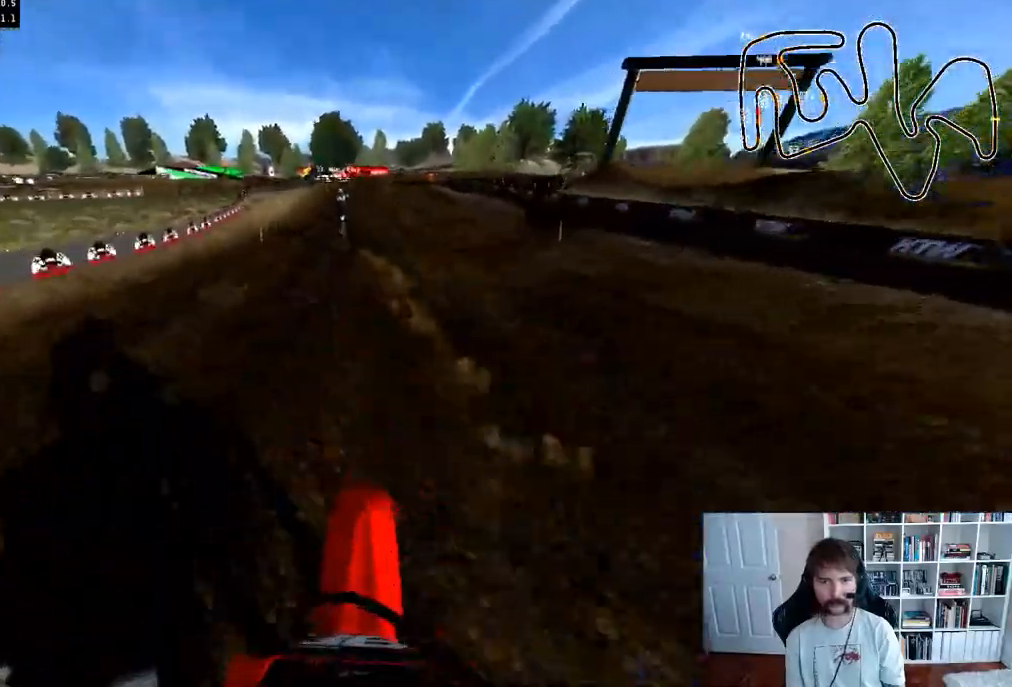
{"buttons": ["R2"], "left_stick": "center", "right_stick": "center", "events": [[150, "left_stick", "center"]]}
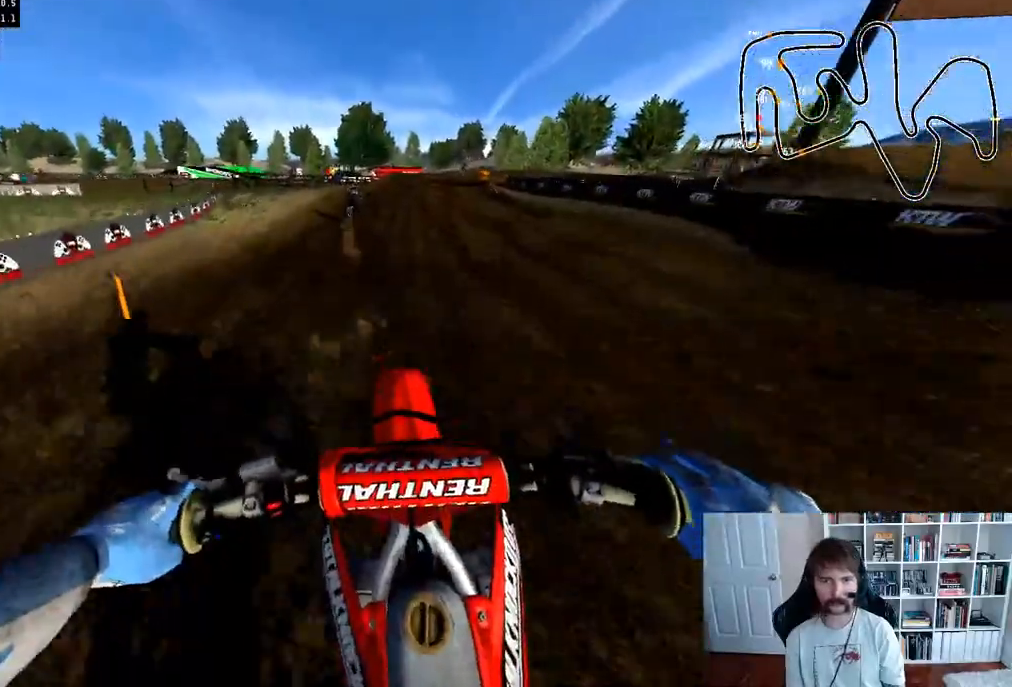
{"buttons": ["R2"], "left_stick": "right", "right_stick": "center", "events": [[150, "left_stick", "down"], [200, "right_stick", "up-right"], [333, "left_stick", "right"], [400, "right_stick", "center"]]}
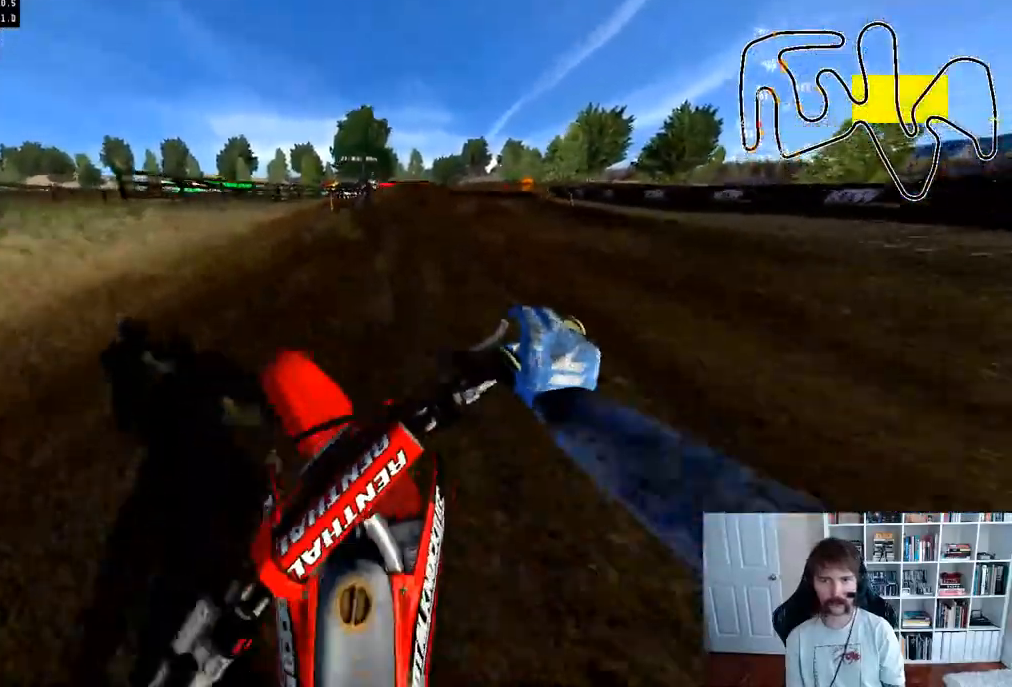
{"buttons": [], "left_stick": "right", "right_stick": "center", "events": [[183, "left_stick", "center"], [317, "R2", "up"], [383, "left_stick", "right"]]}
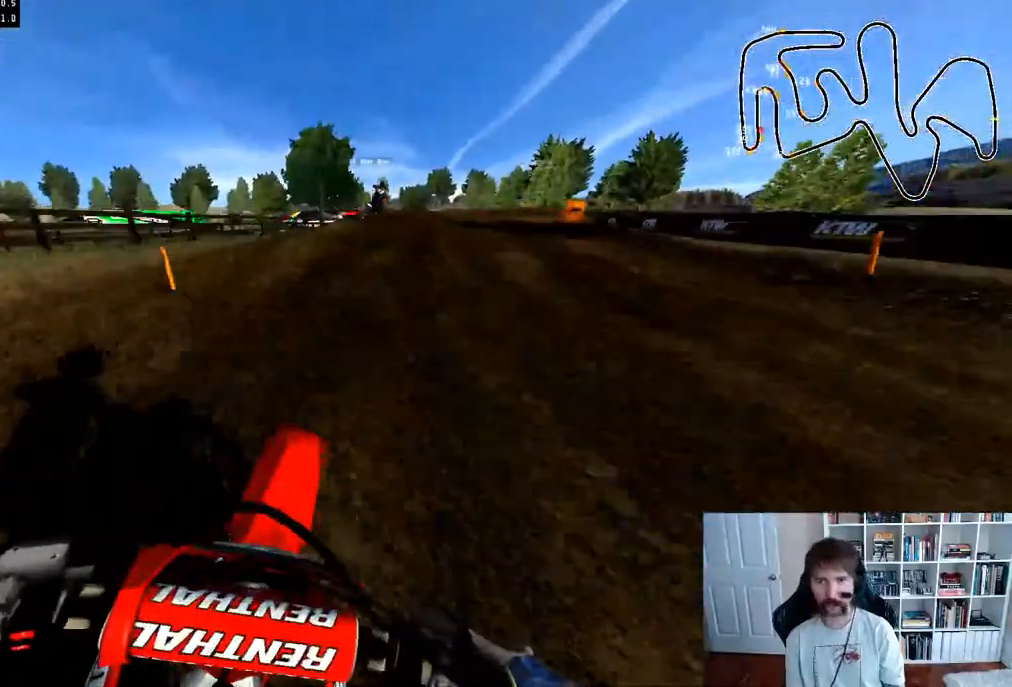
{"buttons": [], "left_stick": "up-right", "right_stick": "center", "events": [[67, "left_stick", "center"], [217, "left_stick", "right"], [367, "left_stick", "up-right"]]}
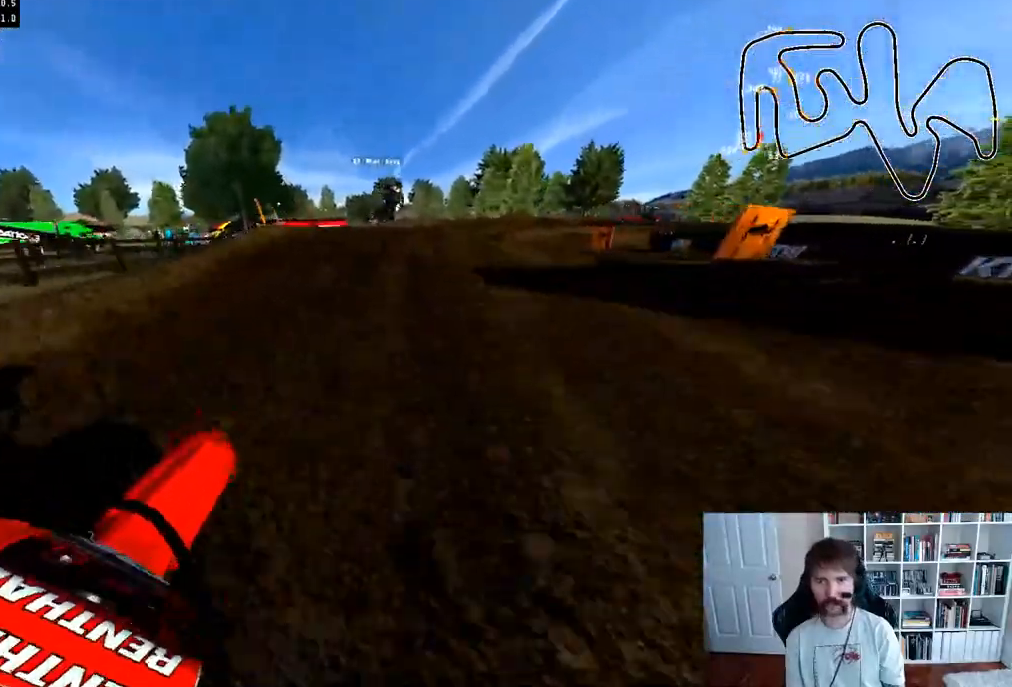
{"buttons": [], "left_stick": "center", "right_stick": "center", "events": [[233, "left_stick", "center"]]}
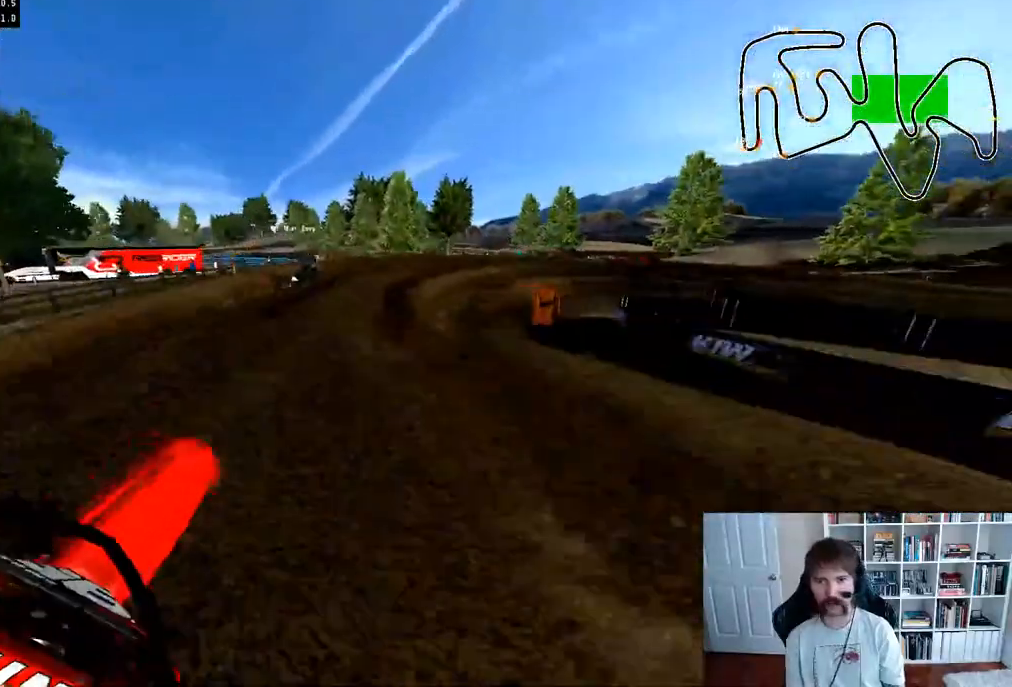
{"buttons": ["R2"], "left_stick": "right", "right_stick": "center", "events": [[100, "R2", "down"], [300, "R2", "up"], [300, "left_stick", "right"], [450, "R2", "down"]]}
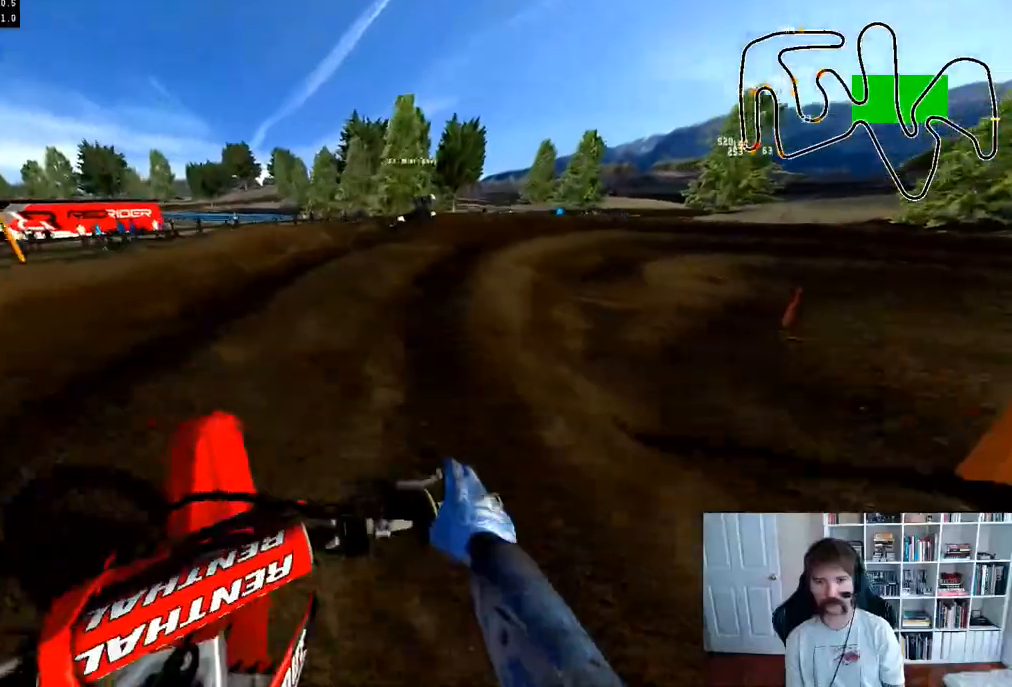
{"buttons": ["R2"], "left_stick": "center", "right_stick": "center", "events": [[100, "R2", "up"], [167, "R2", "down"], [250, "left_stick", "center"], [283, "R2", "up"], [367, "R2", "down"]]}
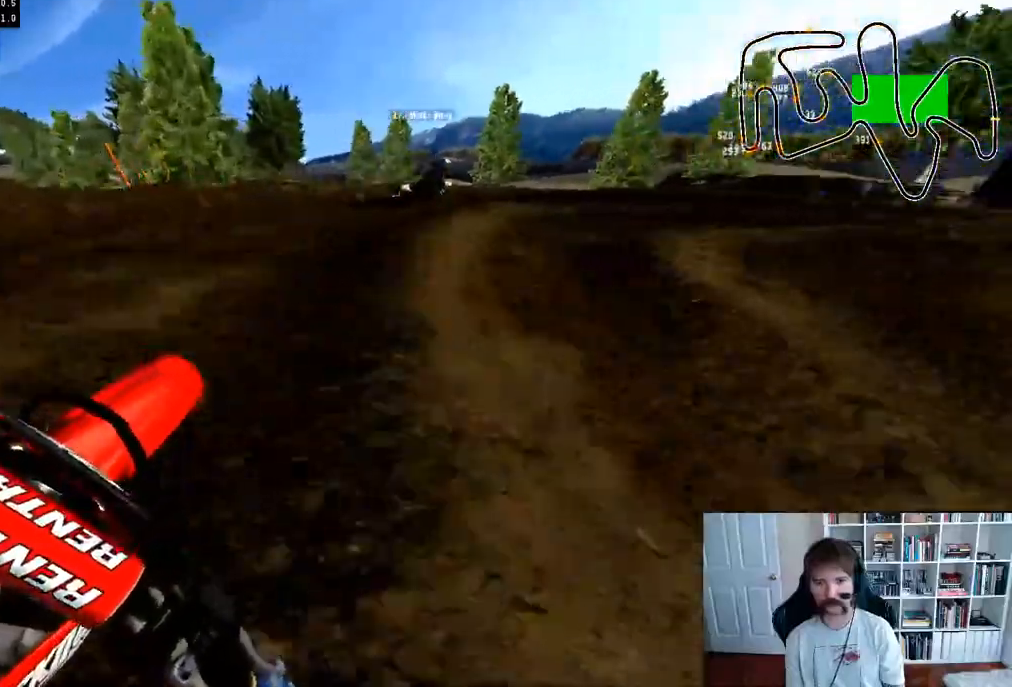
{"buttons": ["A"], "left_stick": "right", "right_stick": "center", "events": [[33, "R2", "up"], [117, "R3", "down"], [183, "left_stick", "right"], [200, "R3", "up"], [350, "left_stick", "center"], [450, "A", "down"], [483, "left_stick", "right"]]}
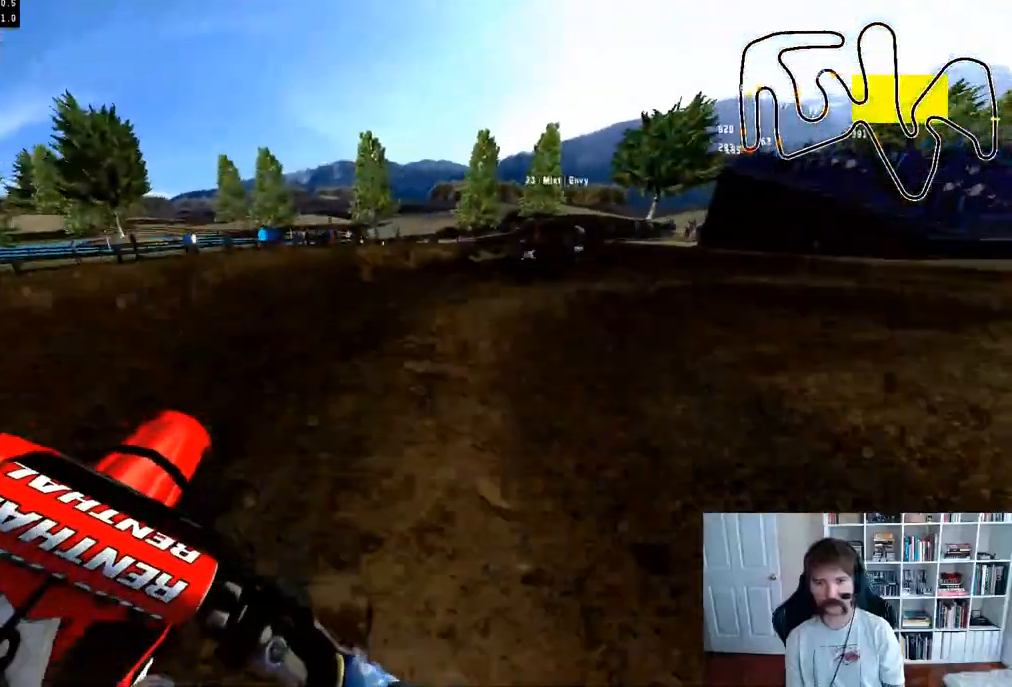
{"buttons": ["R2"], "left_stick": "center", "right_stick": "center", "events": [[33, "A", "up"], [167, "R2", "down"], [233, "left_stick", "center"], [250, "R2", "up"], [350, "R2", "down"], [350, "left_stick", "right"], [483, "left_stick", "center"]]}
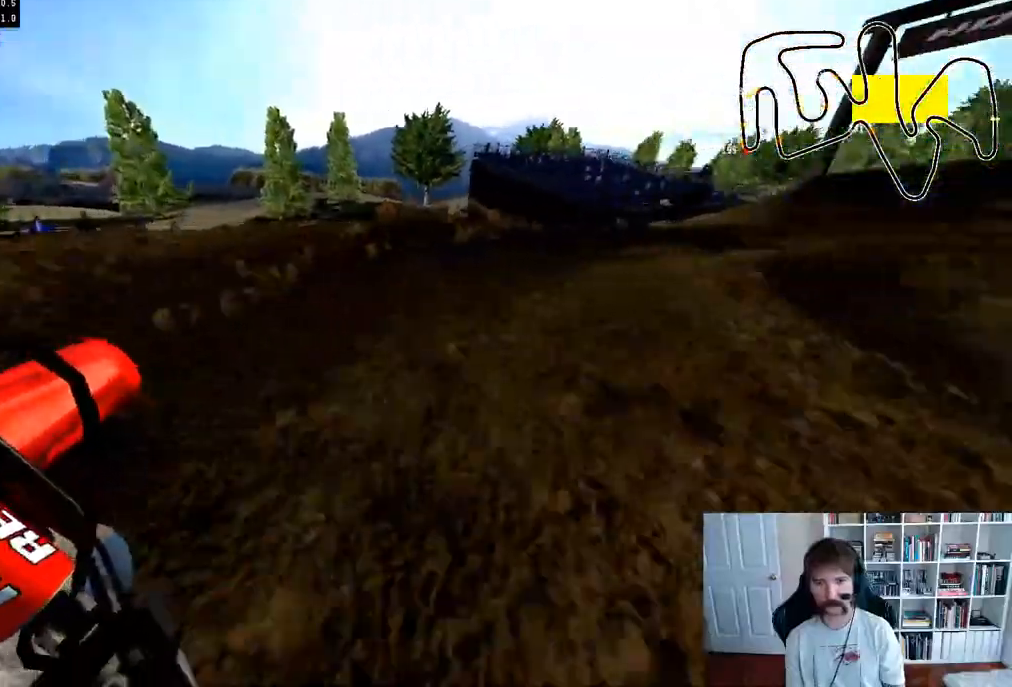
{"buttons": ["R2"], "left_stick": "right", "right_stick": "center", "events": [[83, "left_stick", "right"], [283, "left_stick", "center"], [433, "left_stick", "right"]]}
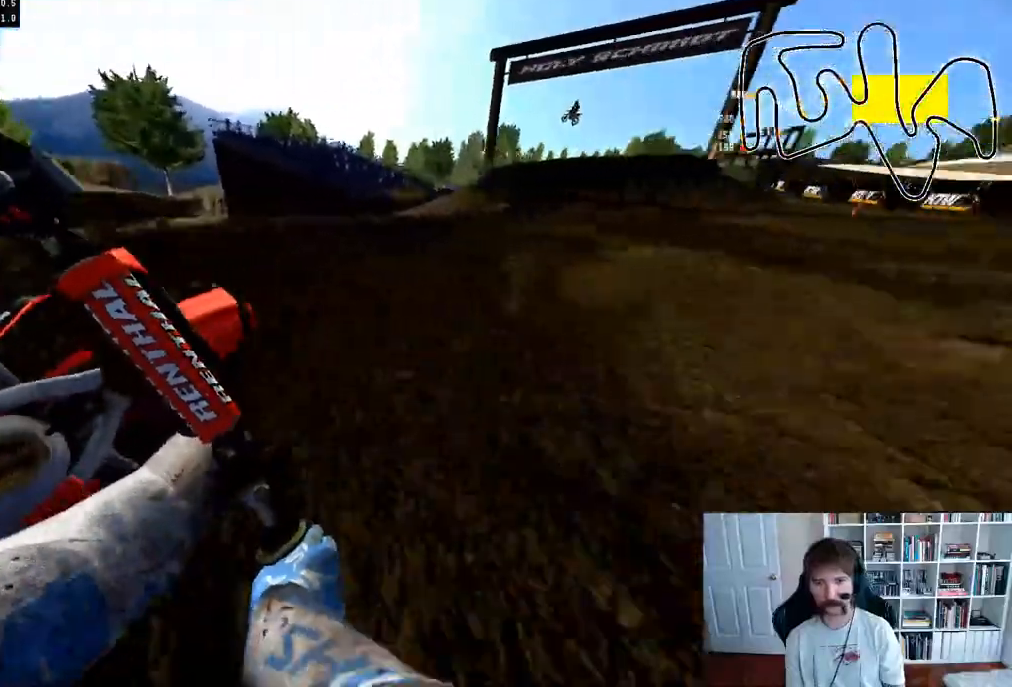
{"buttons": ["R2"], "left_stick": "center", "right_stick": "center", "events": [[17, "L1", "down"], [100, "L1", "up"], [283, "left_stick", "center"]]}
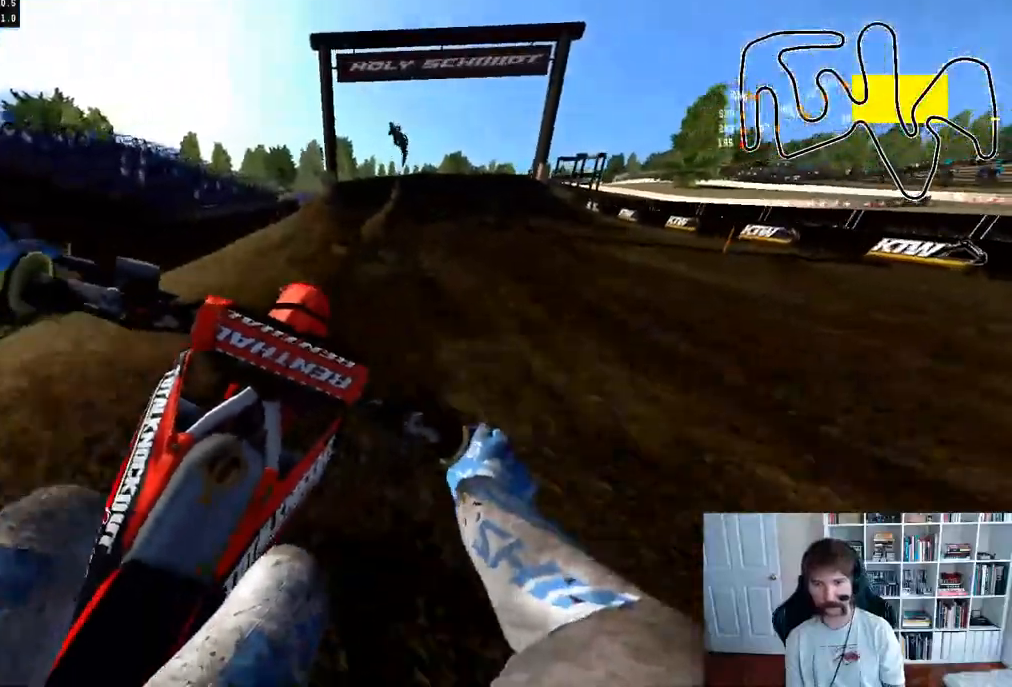
{"buttons": ["R2"], "left_stick": "center", "right_stick": "center", "events": [[17, "R2", "up"], [100, "R2", "down"]]}
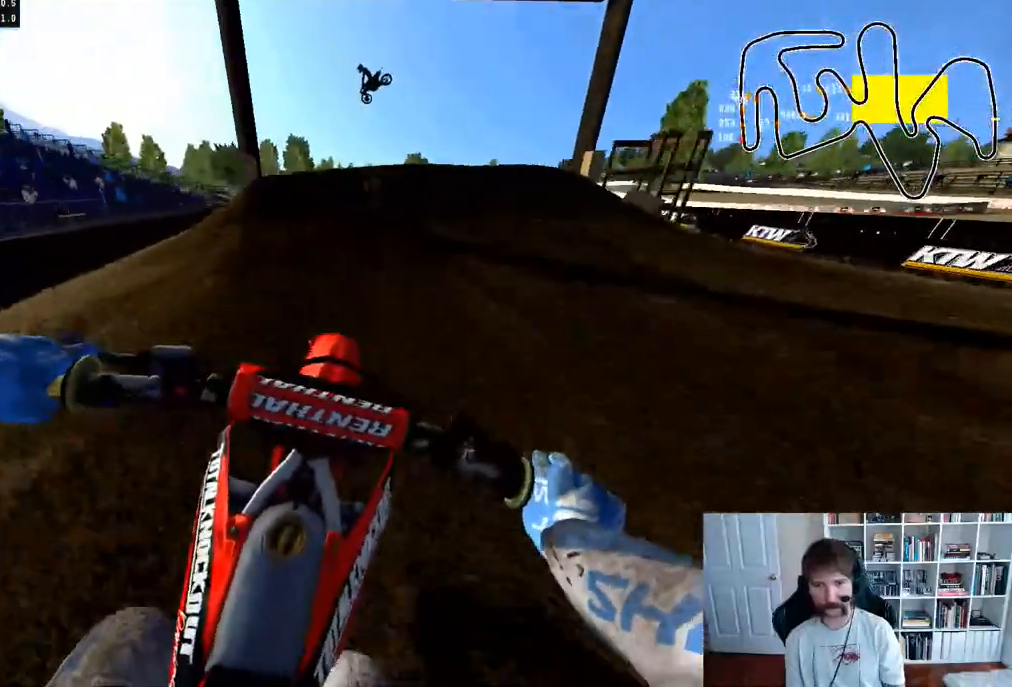
{"buttons": ["R2", "R3"], "left_stick": "down", "right_stick": "up-right", "events": [[100, "left_stick", "left"], [233, "left_stick", "center"], [383, "R3", "down"], [467, "left_stick", "down"], [483, "right_stick", "up-right"]]}
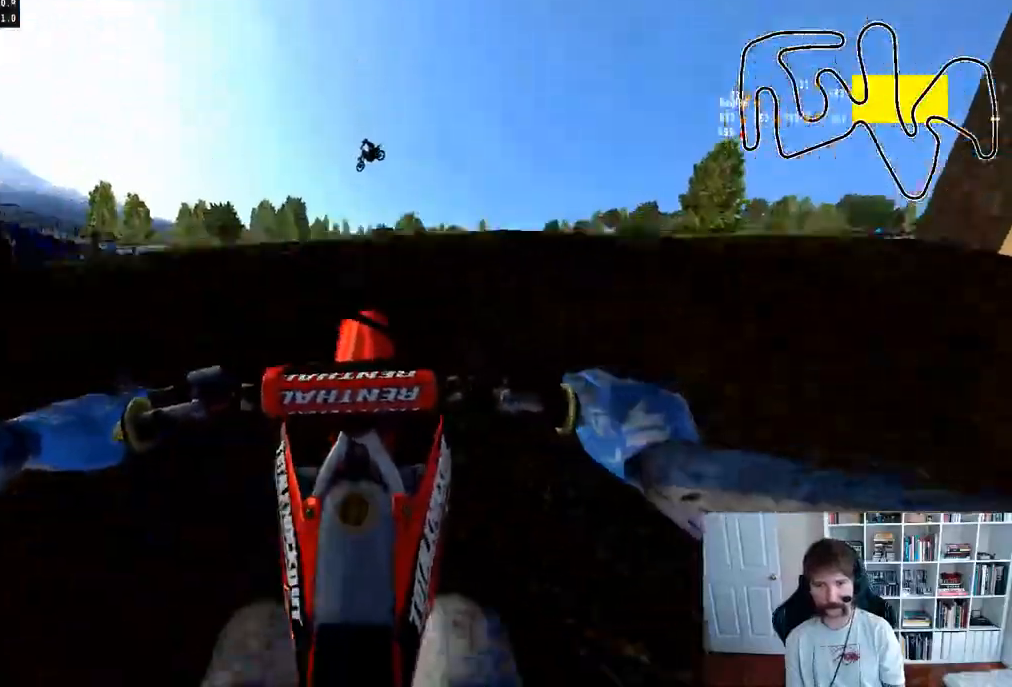
{"buttons": ["R2"], "left_stick": "down", "right_stick": "up", "events": [[33, "R3", "up"], [183, "right_stick", "up"]]}
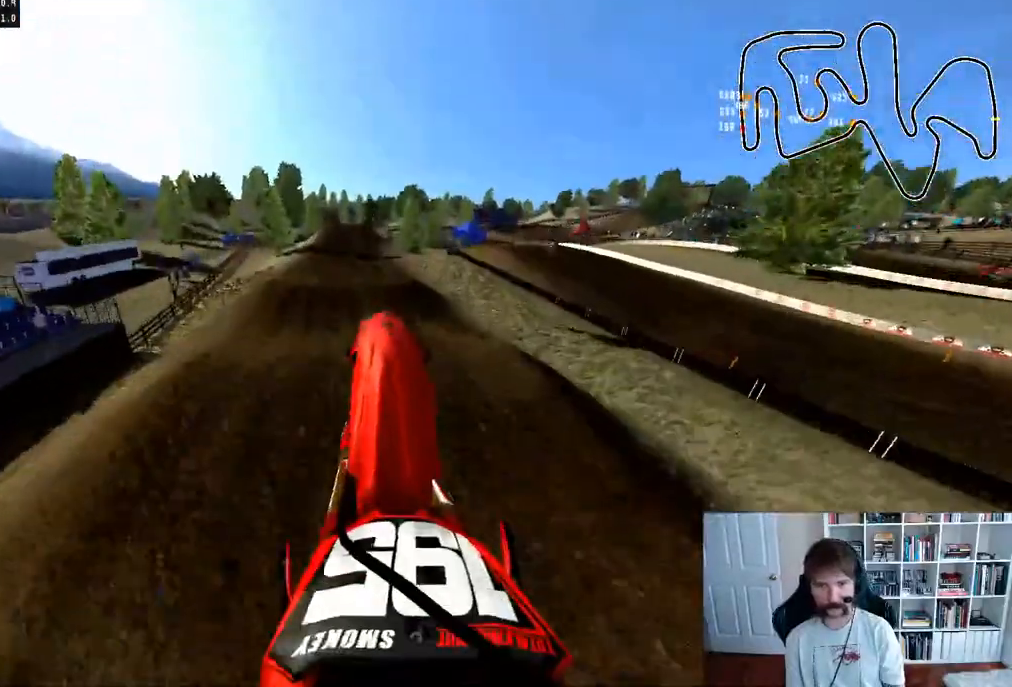
{"buttons": ["B", "R2"], "left_stick": "down", "right_stick": "center", "events": [[367, "right_stick", "center"], [500, "B", "down"]]}
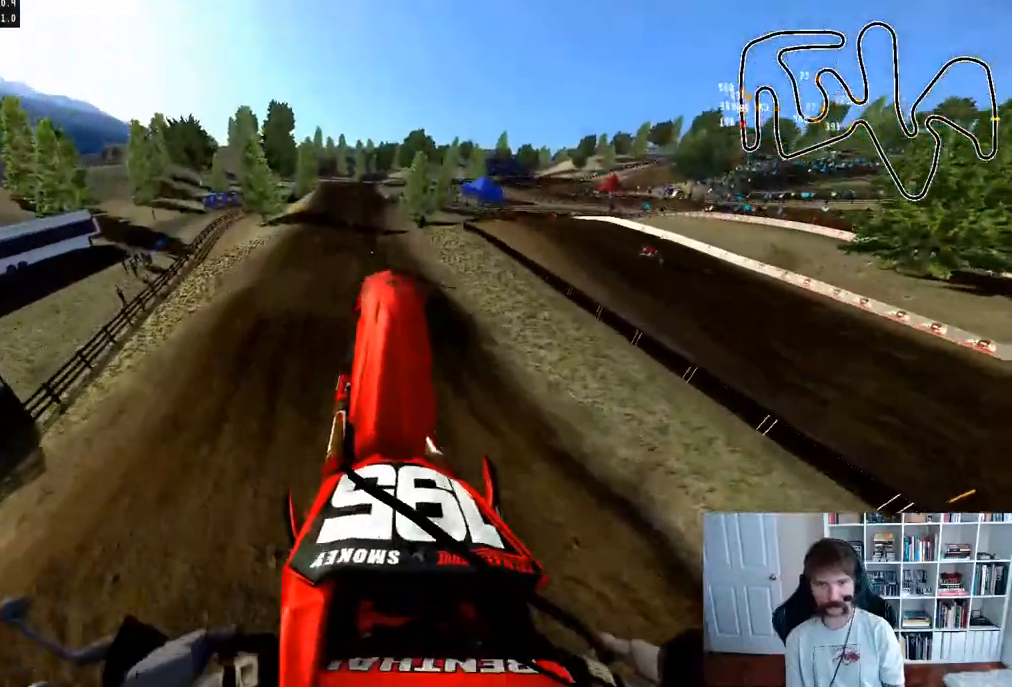
{"buttons": [], "left_stick": "down", "right_stick": "center", "events": [[133, "B", "up"], [167, "R2", "up"]]}
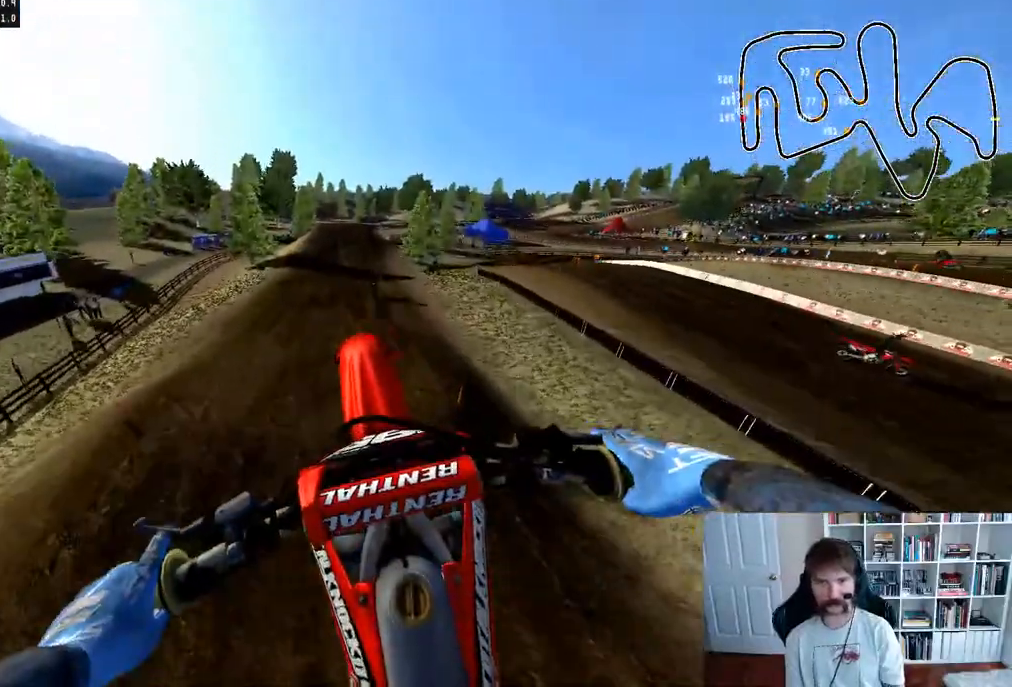
{"buttons": ["R2"], "left_stick": "center", "right_stick": "center", "events": [[33, "right_stick", "up"], [50, "R2", "down"], [283, "right_stick", "center"], [350, "left_stick", "center"]]}
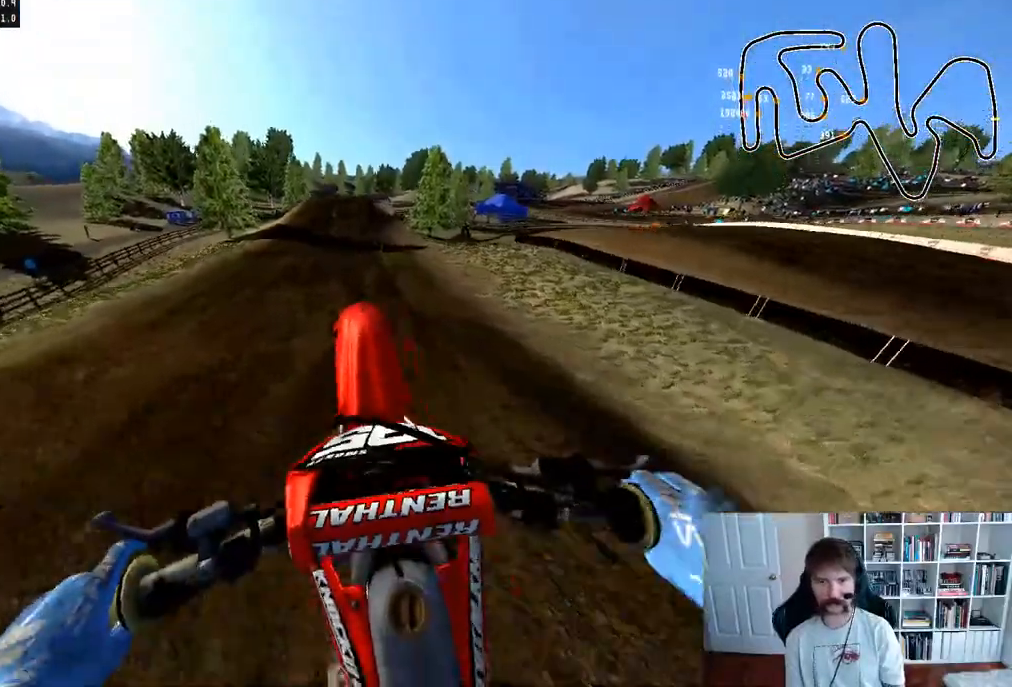
{"buttons": ["R2"], "left_stick": "center", "right_stick": "center", "events": [[83, "R3", "down"], [200, "R3", "up"]]}
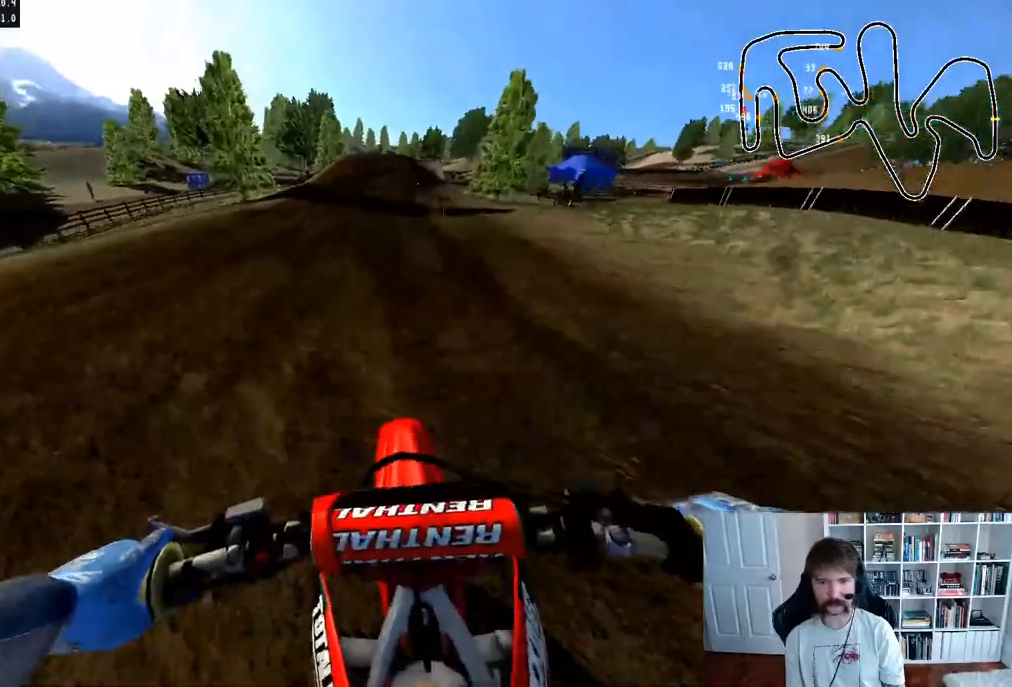
{"buttons": ["R2"], "left_stick": "center", "right_stick": "center", "events": []}
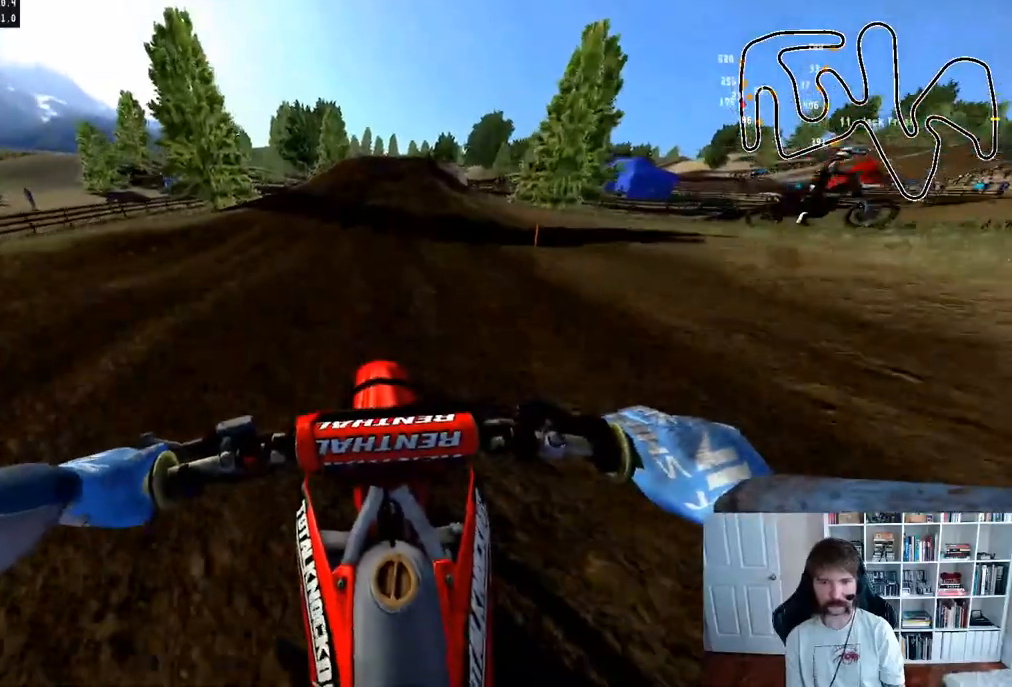
{"buttons": ["R2"], "left_stick": "down", "right_stick": "center", "events": [[167, "left_stick", "right"], [233, "R3", "down"], [283, "left_stick", "center"], [367, "R3", "up"], [400, "left_stick", "down"]]}
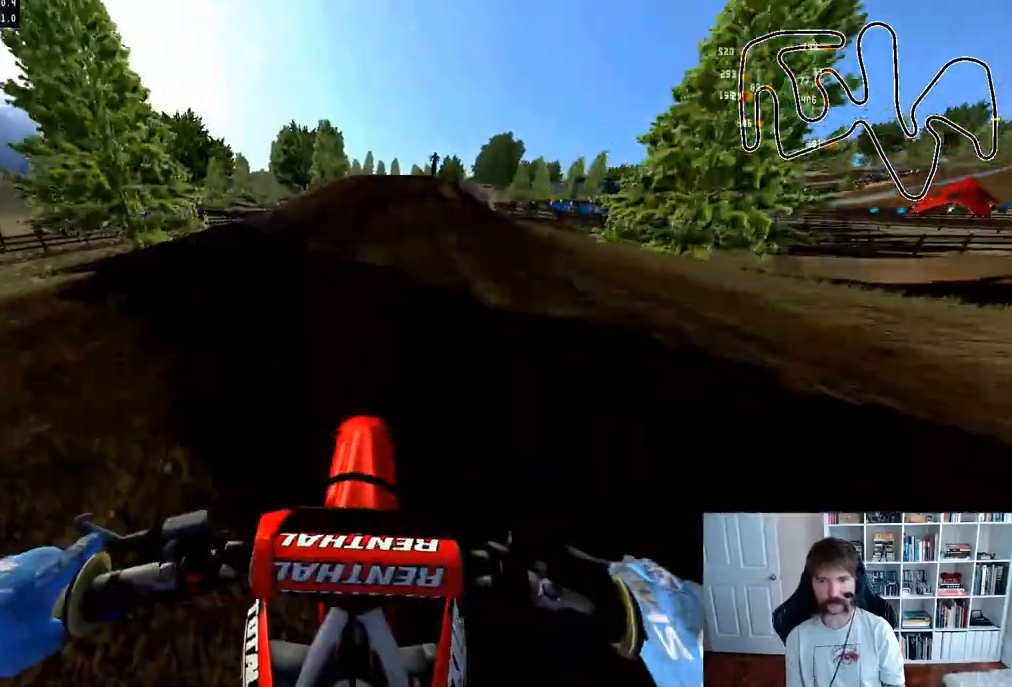
{"buttons": ["R2"], "left_stick": "center", "right_stick": "center", "events": [[67, "left_stick", "center"], [100, "right_stick", "down"], [167, "left_stick", "up-right"], [300, "left_stick", "center"], [383, "right_stick", "center"]]}
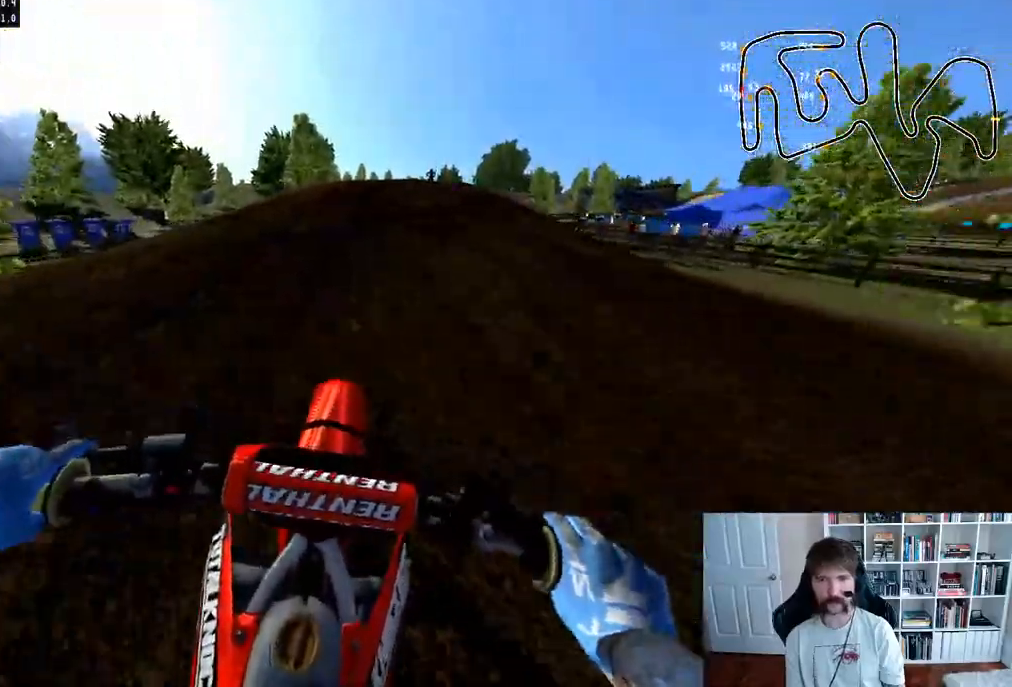
{"buttons": ["R2"], "left_stick": "center", "right_stick": "center", "events": [[67, "left_stick", "right"], [183, "left_stick", "center"]]}
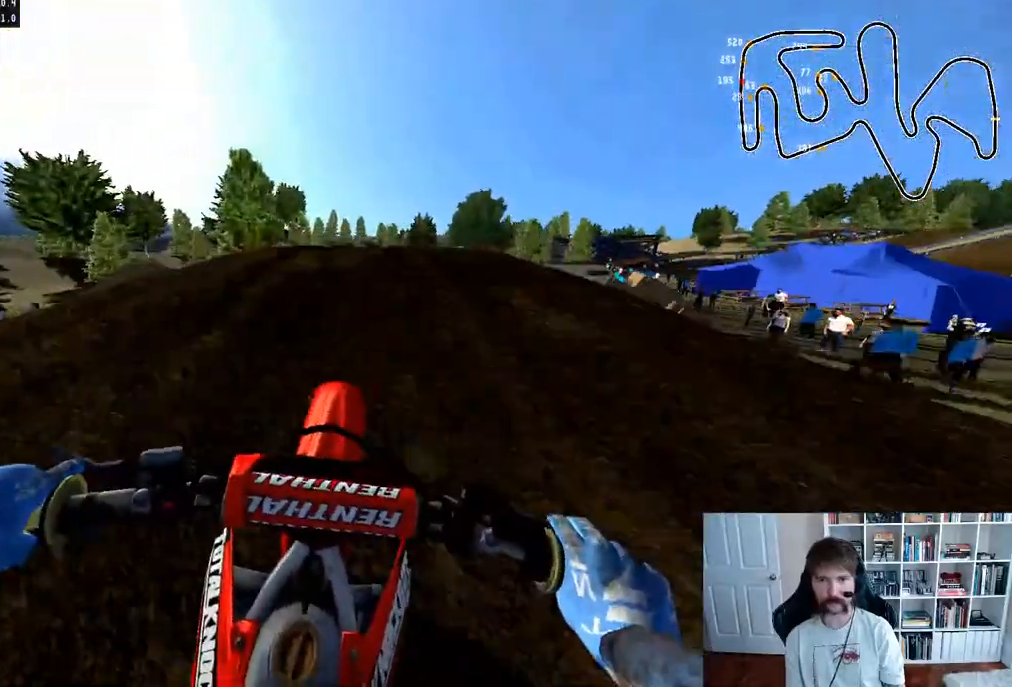
{"buttons": ["R2"], "left_stick": "center", "right_stick": "center", "events": [[150, "R2", "up"], [200, "left_stick", "right"], [283, "left_stick", "center"], [367, "R2", "down"]]}
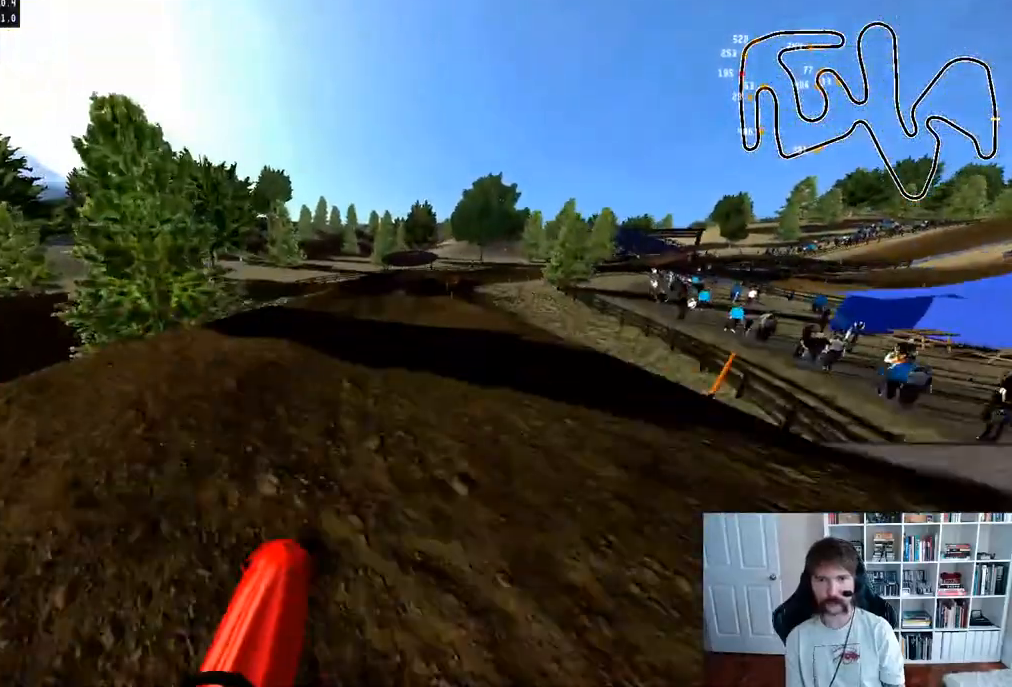
{"buttons": ["R2"], "left_stick": "center", "right_stick": "center", "events": [[50, "R2", "up"], [117, "R2", "down"], [217, "left_stick", "left"], [417, "left_stick", "center"]]}
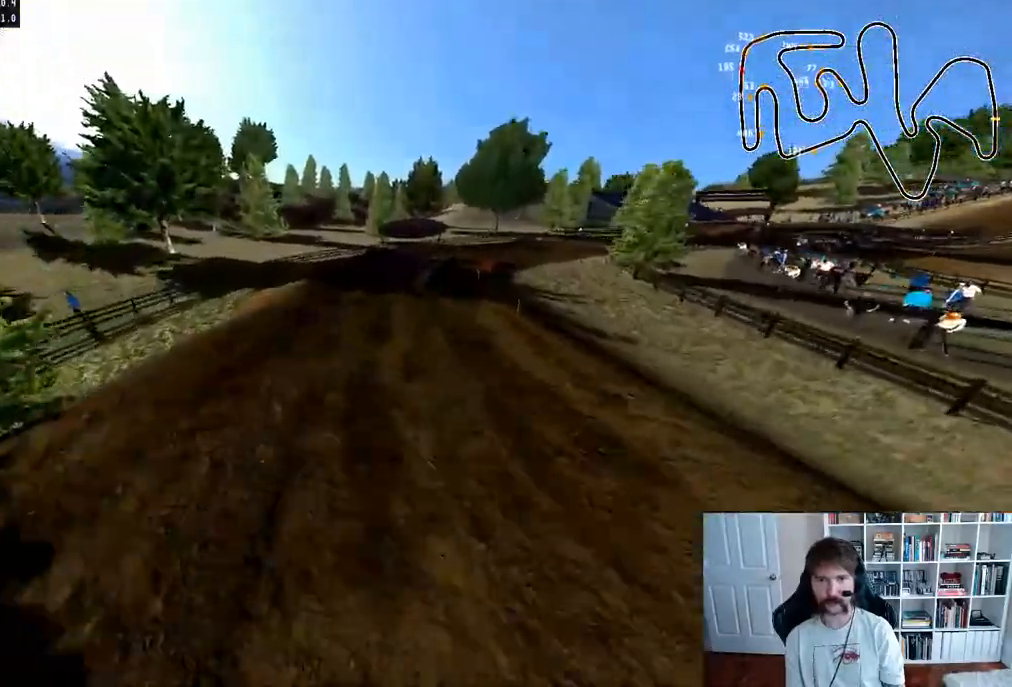
{"buttons": ["R2"], "left_stick": "center", "right_stick": "center", "events": [[50, "left_stick", "left"], [250, "left_stick", "center"]]}
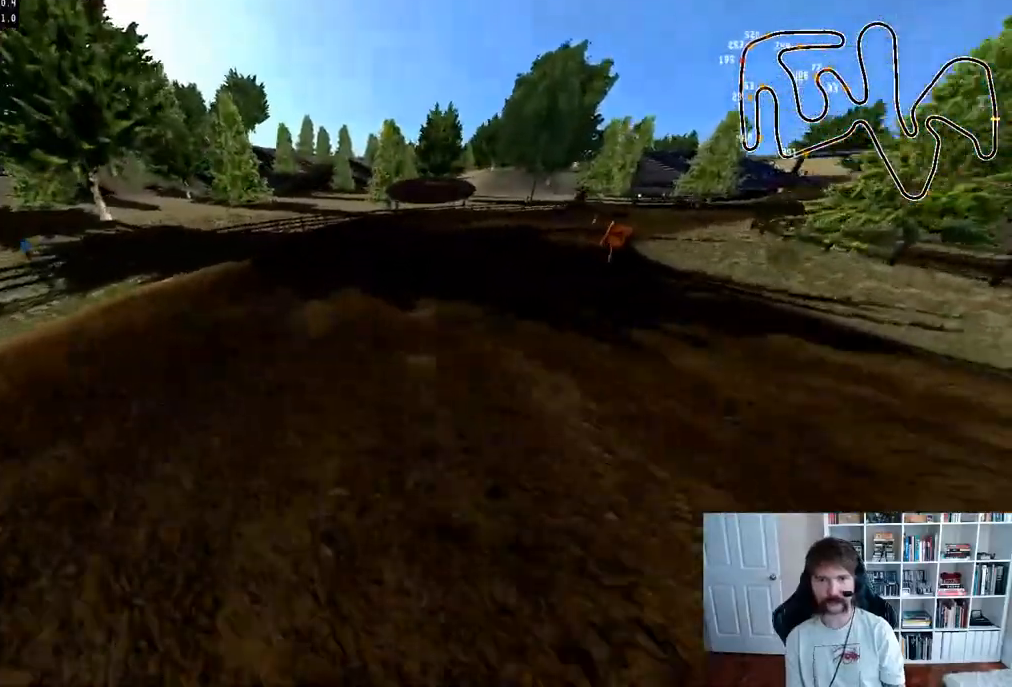
{"buttons": [], "left_stick": "right", "right_stick": "center", "events": [[17, "left_stick", "right"], [100, "R2", "up"], [283, "R3", "down"], [333, "left_stick", "center"], [383, "R3", "up"], [400, "left_stick", "right"]]}
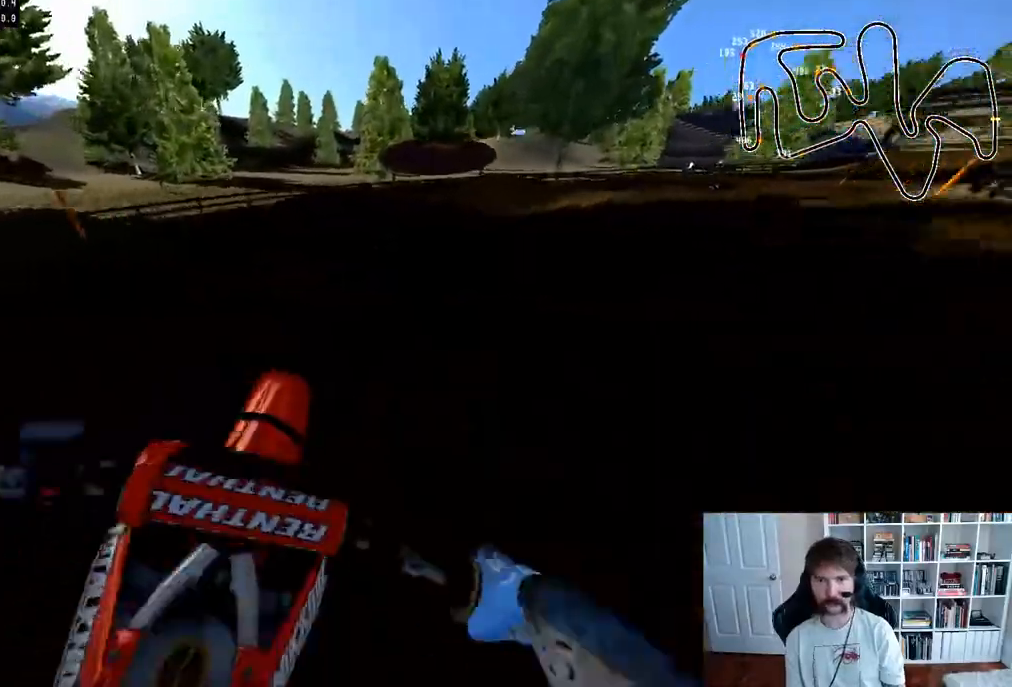
{"buttons": ["R2"], "left_stick": "center", "right_stick": "center", "events": [[150, "left_stick", "center"], [267, "left_stick", "right"], [433, "left_stick", "center"], [483, "R2", "down"]]}
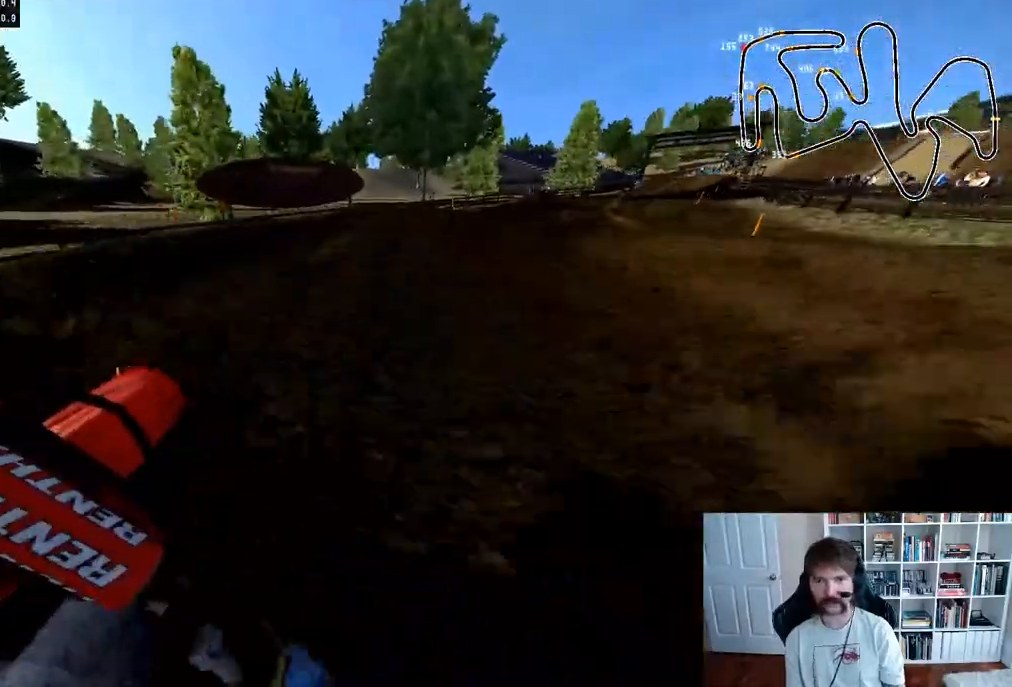
{"buttons": [], "left_stick": "center", "right_stick": "center", "events": [[117, "left_stick", "right"], [333, "R2", "up"], [483, "left_stick", "center"]]}